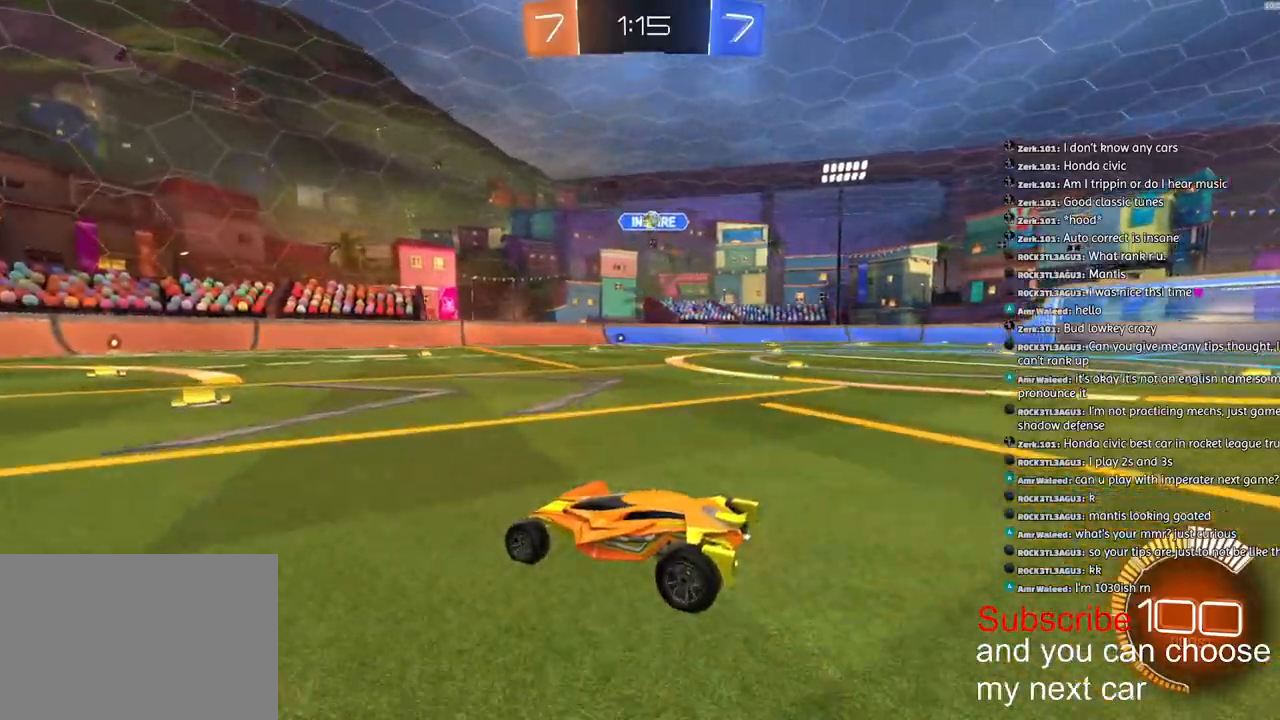
Gameplay with a controller (PlayStation layout); each line is a JSON object with the inputs held at the frame after it. "events" lists button and stick changes between this image and that frame as [ms after this image, input, new state], when the widget could be followed in between.
{"buttons": ["R1", "R2"], "left_stick": "left", "right_stick": "center", "events": [[150, "R1", "down"], [433, "left_stick", "left"]]}
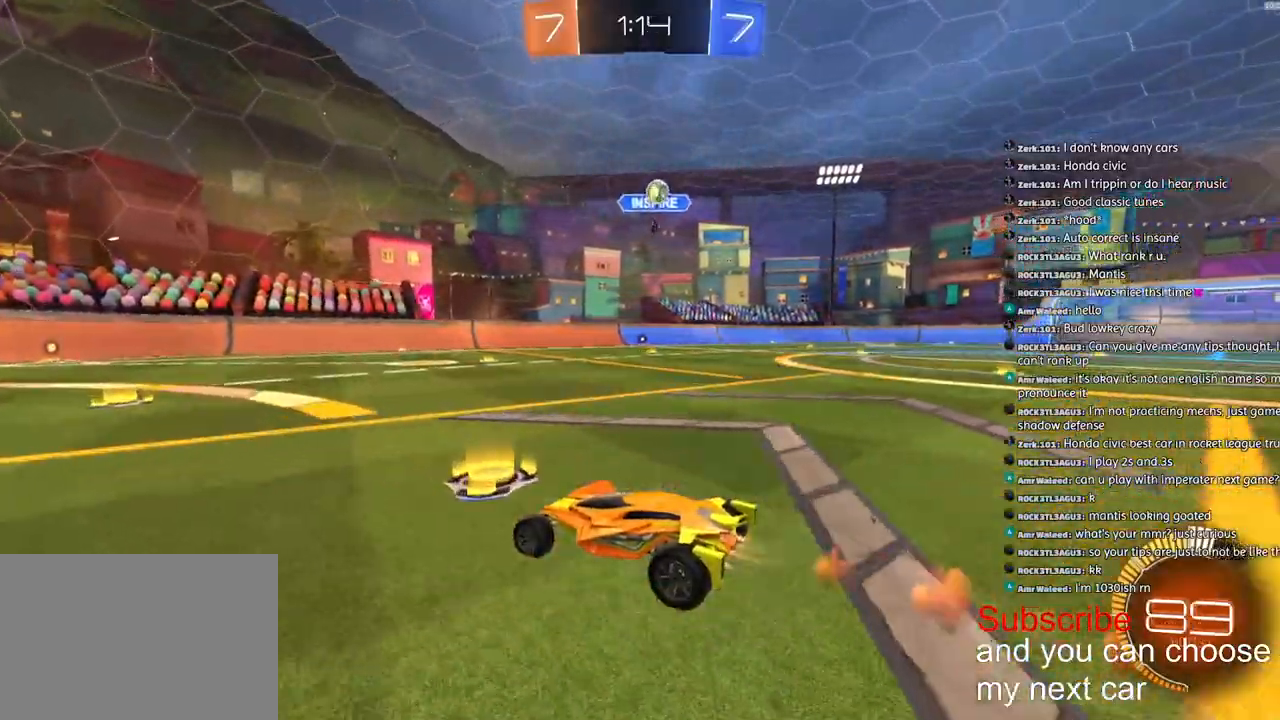
{"buttons": ["L1", "R2"], "left_stick": "left", "right_stick": "center", "events": [[150, "R1", "up"], [483, "L1", "down"]]}
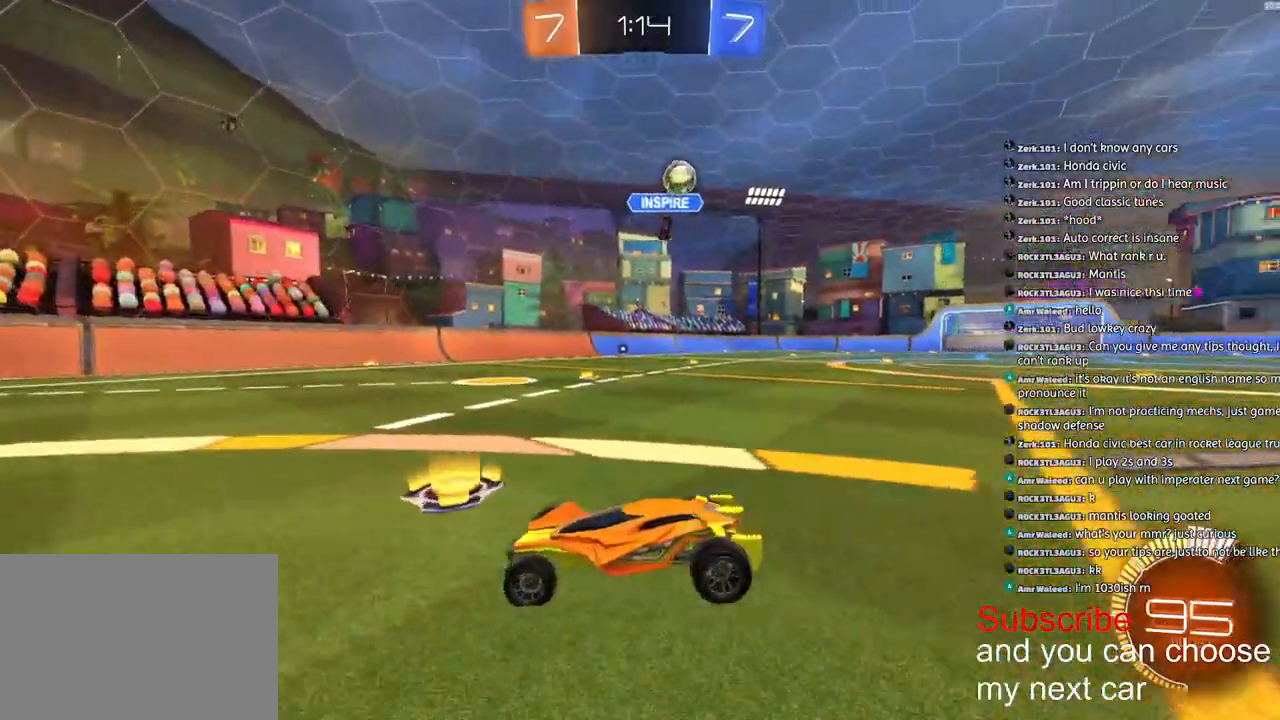
{"buttons": ["R2"], "left_stick": "left", "right_stick": "center", "events": [[150, "L1", "up"]]}
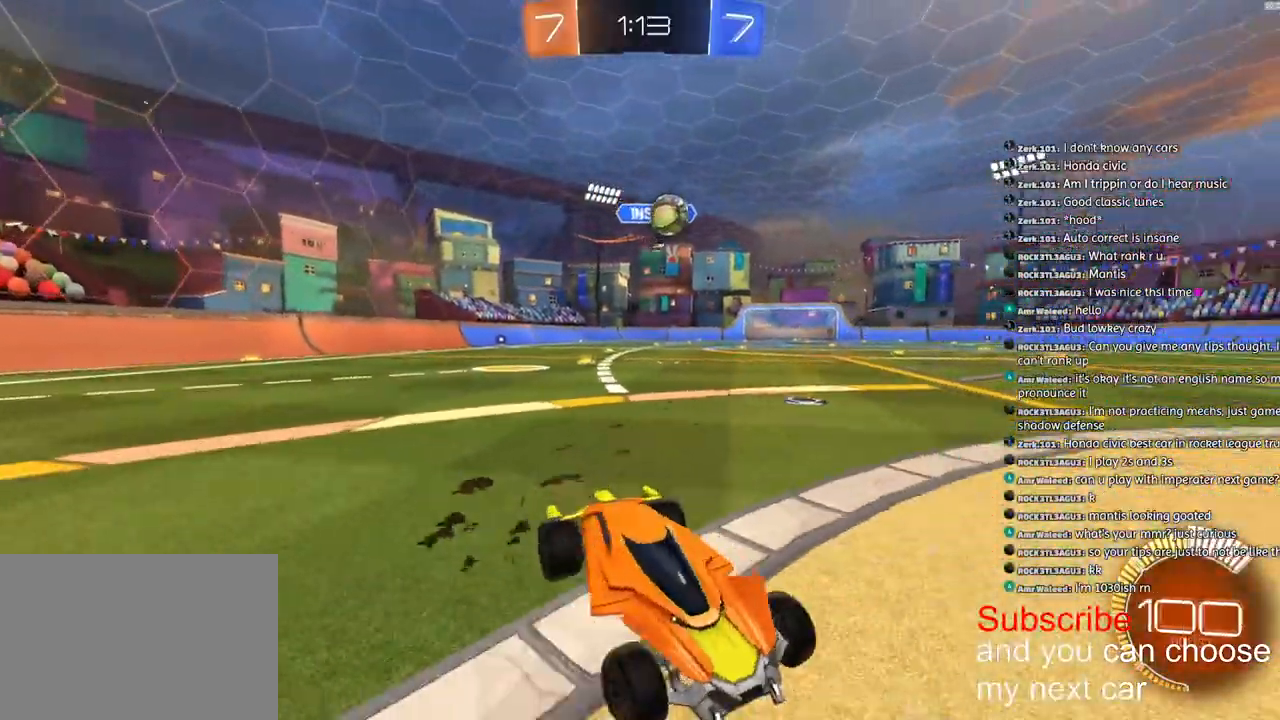
{"buttons": [], "left_stick": "center", "right_stick": "center", "events": [[117, "left_stick", "center"], [433, "R2", "up"]]}
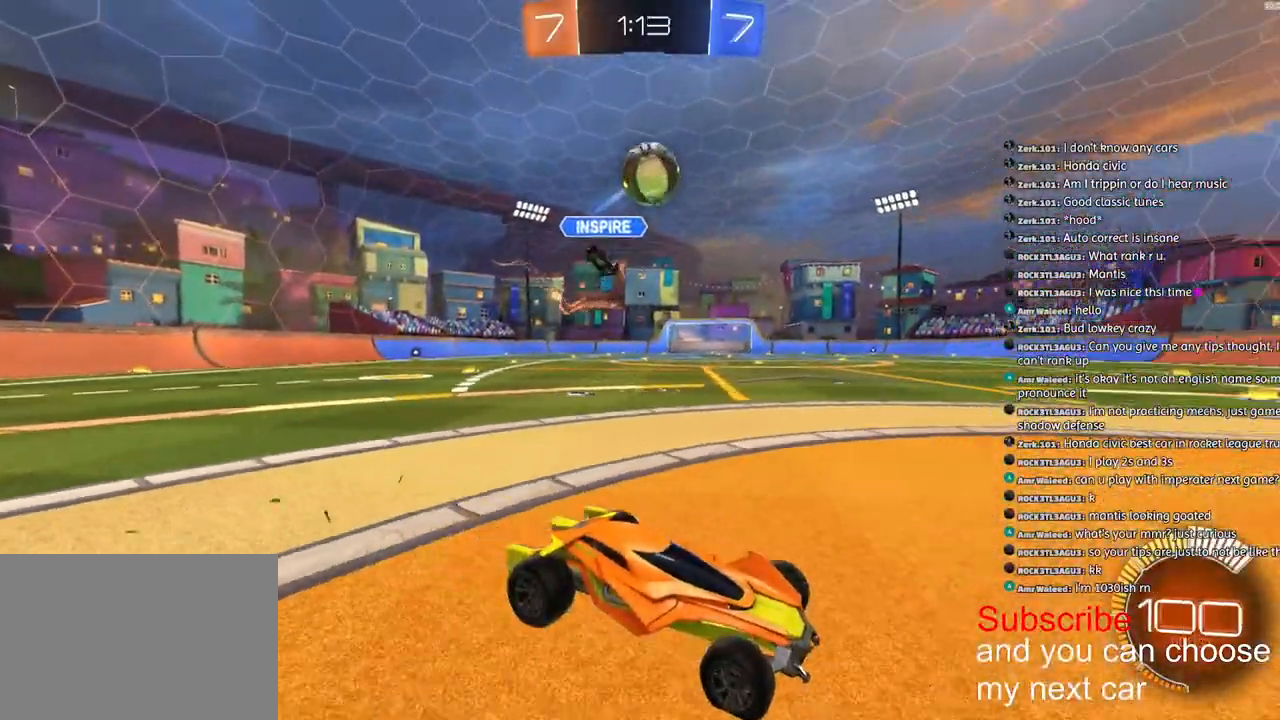
{"buttons": ["CROSS", "R1", "R2"], "left_stick": "down-left", "right_stick": "center", "events": [[50, "CROSS", "down"], [50, "left_stick", "down"], [117, "R2", "down"], [233, "left_stick", "down-left"], [300, "R1", "down"], [367, "L2", "down"], [467, "L2", "up"]]}
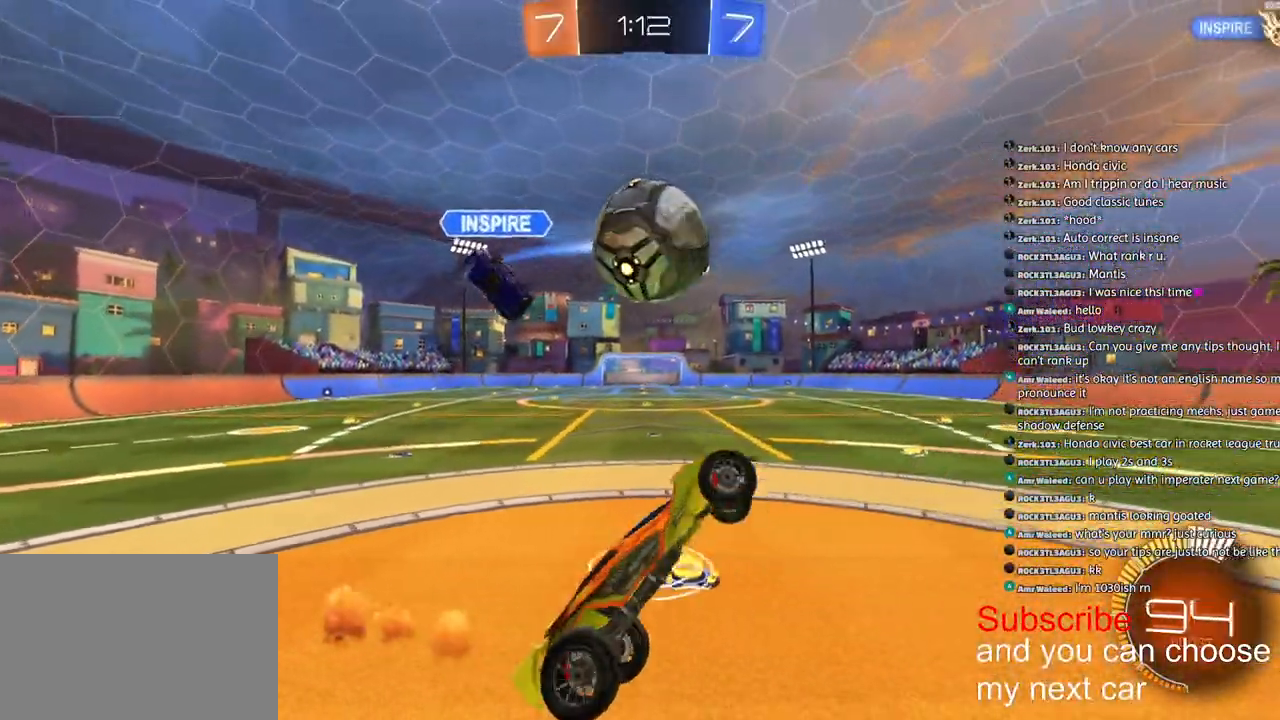
{"buttons": ["R1", "R2"], "left_stick": "down-right", "right_stick": "center", "events": [[17, "left_stick", "center"], [33, "CROSS", "up"], [100, "left_stick", "up"], [167, "CROSS", "down"], [250, "CROSS", "up"], [267, "left_stick", "down-right"]]}
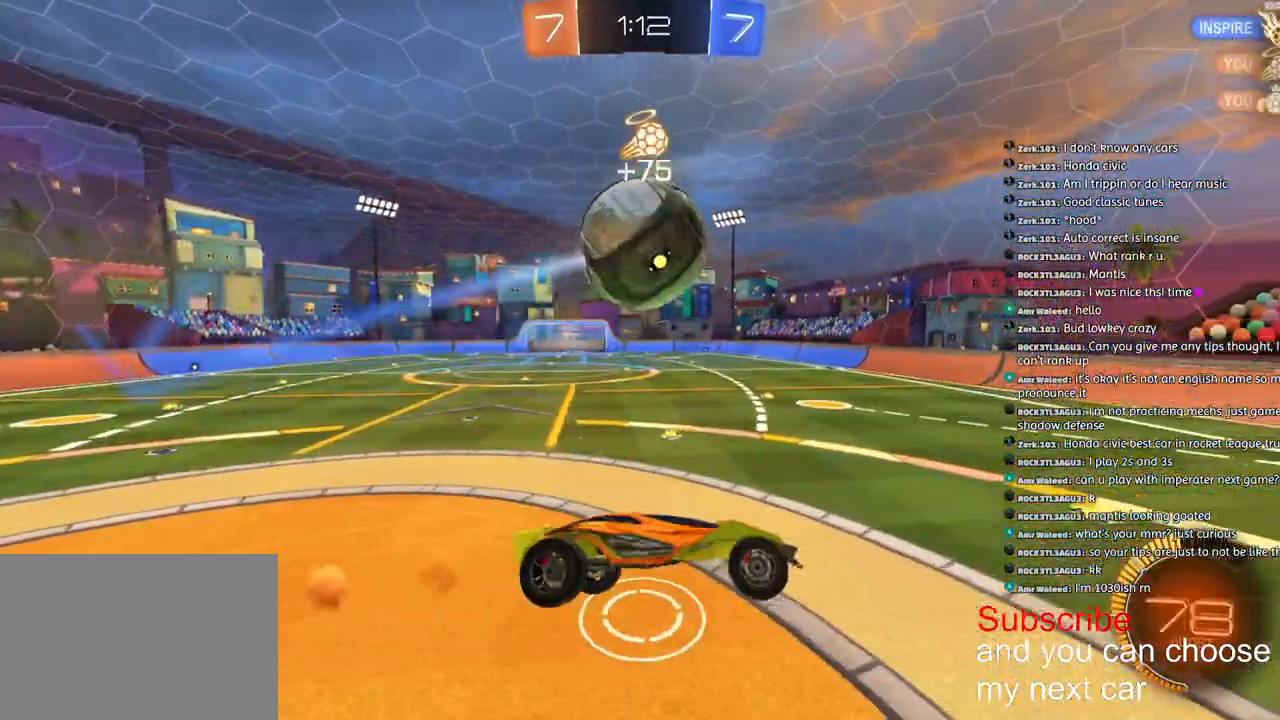
{"buttons": ["L1"], "left_stick": "down-left", "right_stick": "center", "events": [[83, "L3", "down"], [83, "left_stick", "down"], [183, "L3", "up"], [200, "R1", "up"], [333, "R2", "up"], [333, "left_stick", "down-left"], [500, "L1", "down"]]}
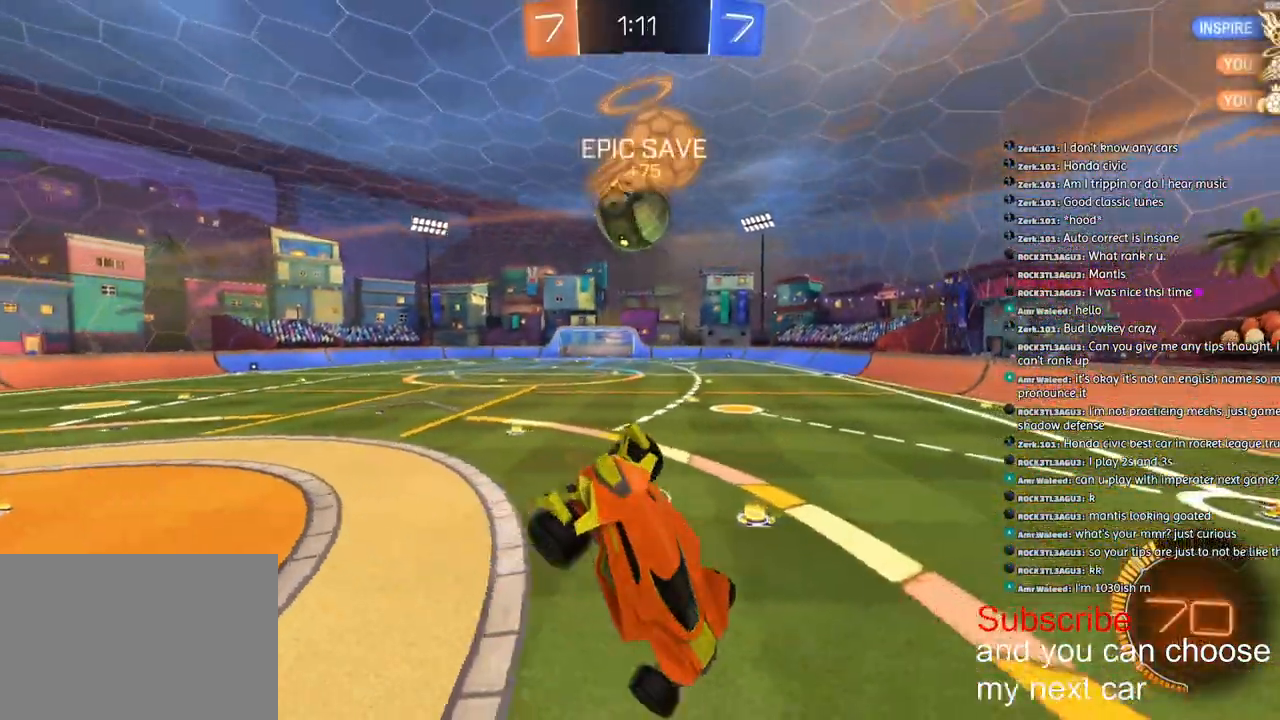
{"buttons": ["R1", "R2"], "left_stick": "down", "right_stick": "center", "events": [[233, "R2", "down"], [267, "L1", "up"], [300, "left_stick", "down"], [417, "R1", "down"]]}
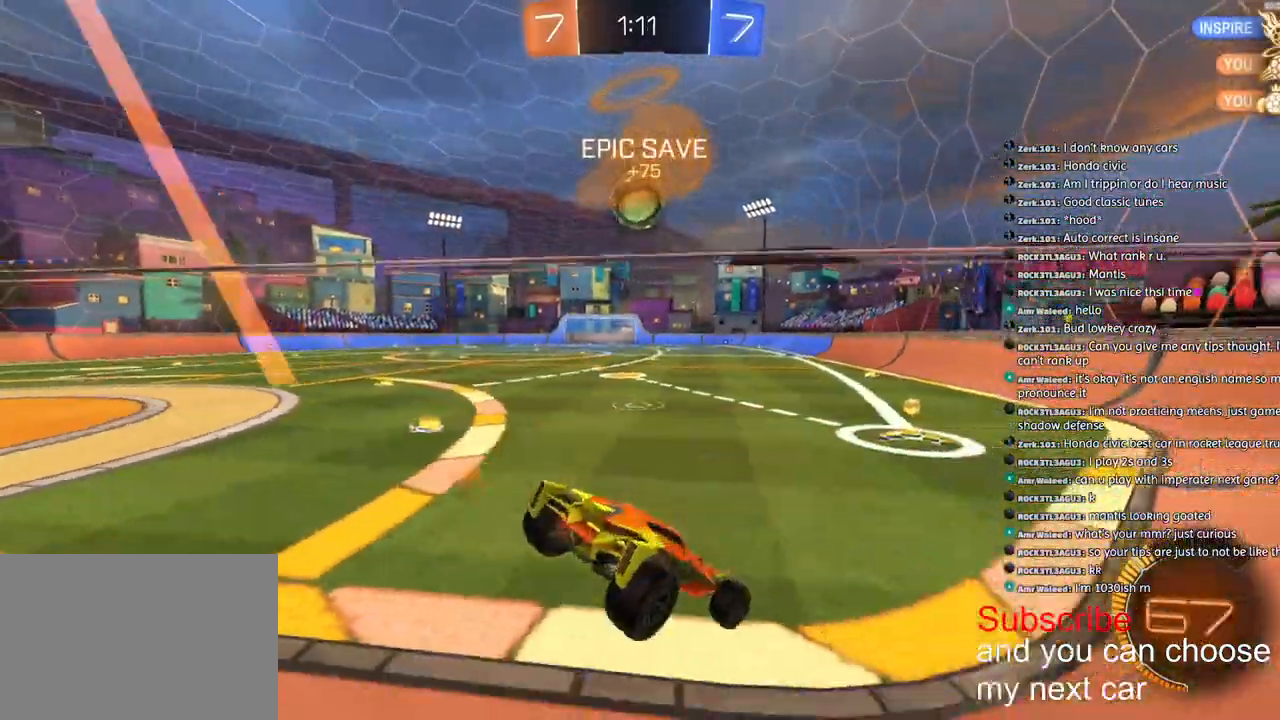
{"buttons": ["R2"], "left_stick": "down-left", "right_stick": "center", "events": [[117, "left_stick", "right"], [200, "left_stick", "down"], [317, "left_stick", "down-left"], [417, "R1", "up"]]}
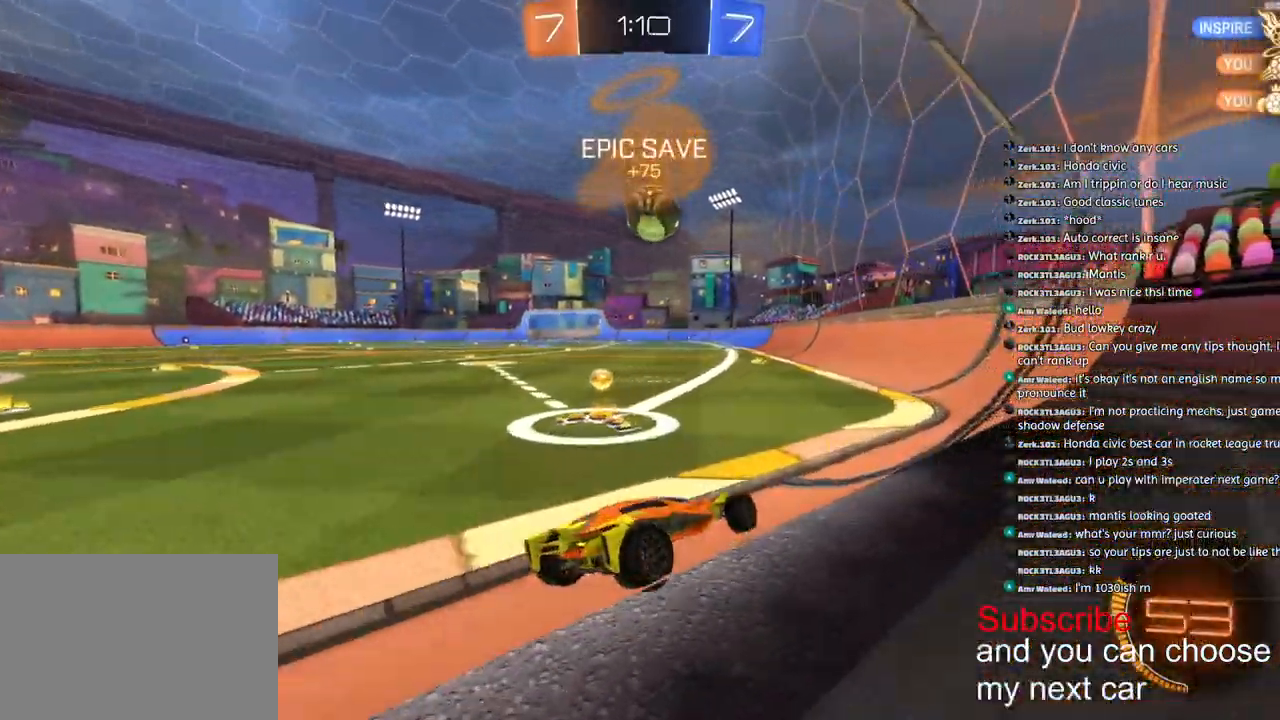
{"buttons": ["R1", "R2"], "left_stick": "left", "right_stick": "center", "events": [[333, "left_stick", "down"], [417, "R1", "down"], [467, "left_stick", "left"]]}
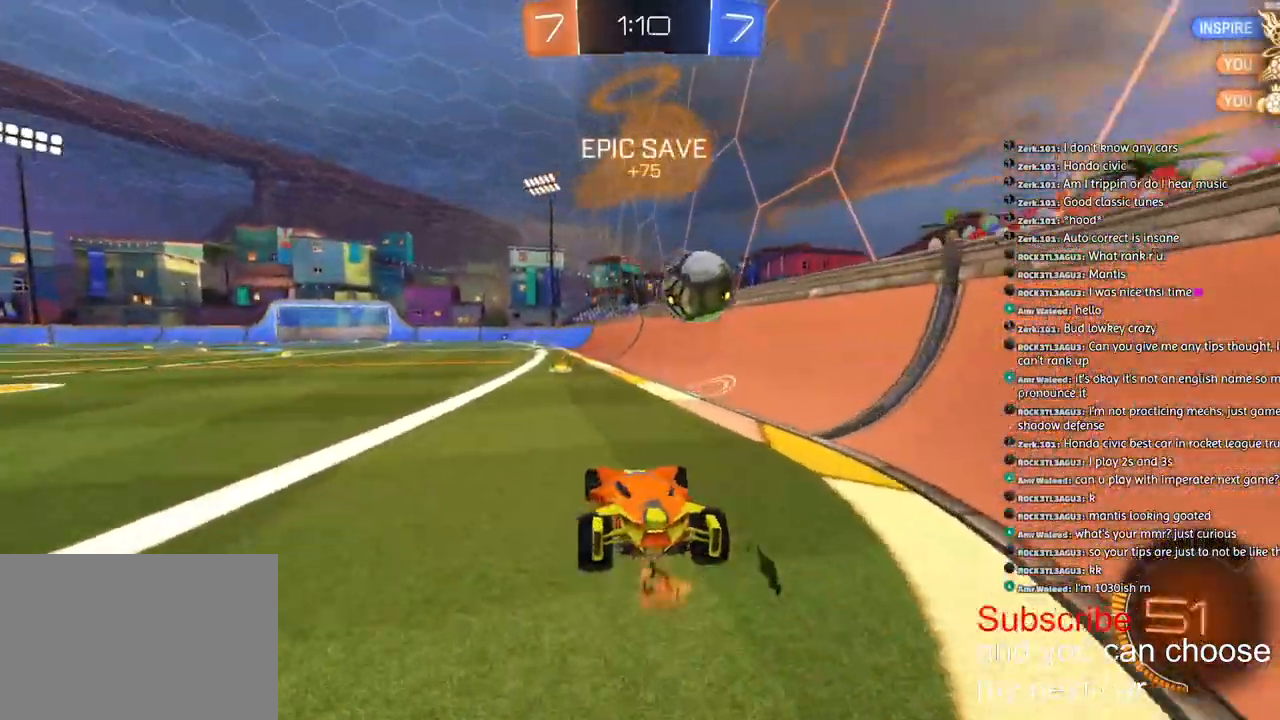
{"buttons": ["CROSS", "R1", "R2"], "left_stick": "right", "right_stick": "center", "events": [[17, "CROSS", "down"], [33, "left_stick", "down"], [133, "R1", "up"], [167, "CROSS", "up"], [200, "R2", "up"], [350, "CROSS", "down"], [350, "left_stick", "right"], [367, "R1", "down"], [400, "R2", "down"]]}
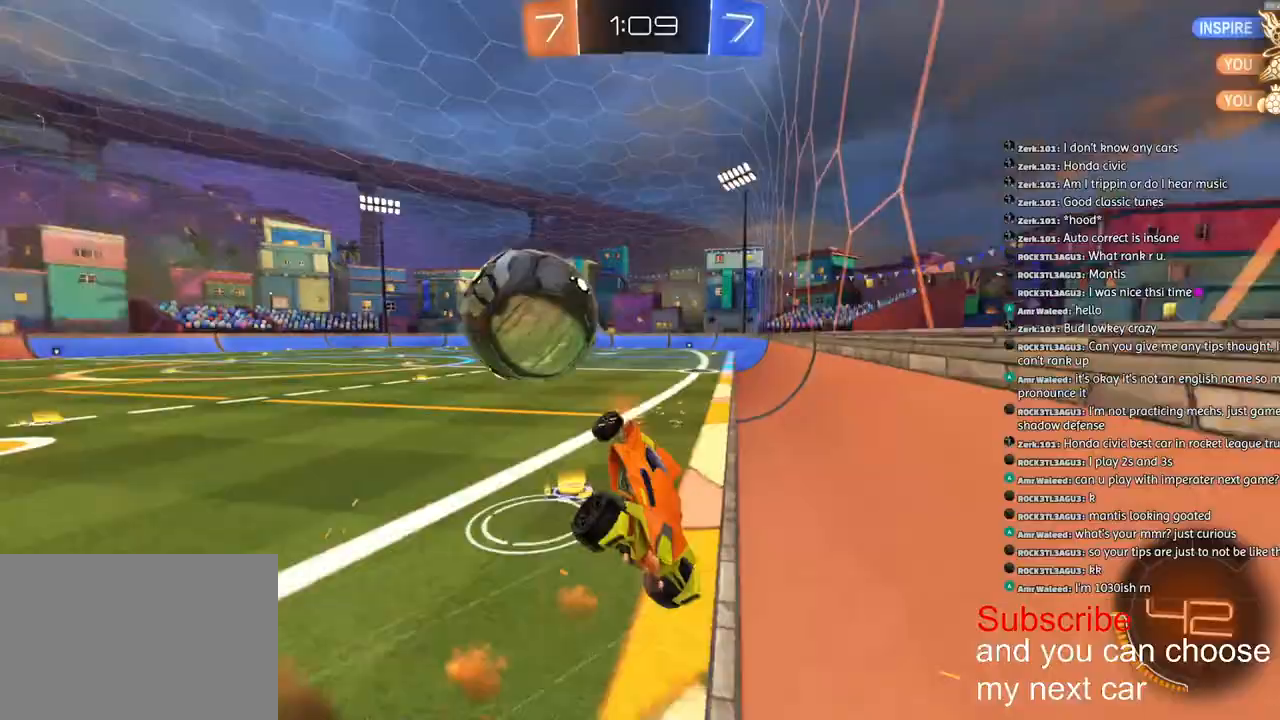
{"buttons": ["CROSS", "L1", "R1", "R2", "L3"], "left_stick": "down-right", "right_stick": "center", "events": [[17, "L3", "down"], [17, "left_stick", "down"], [333, "L1", "down"], [433, "left_stick", "down-right"]]}
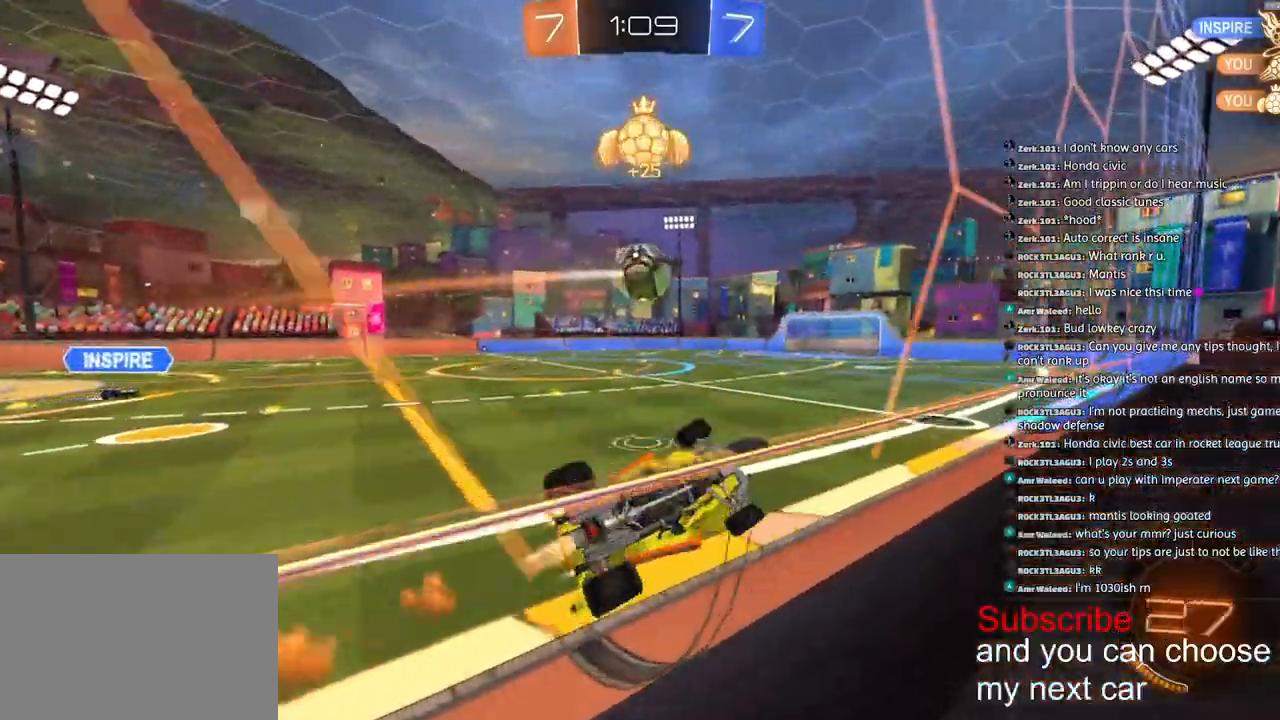
{"buttons": ["R1", "R2"], "left_stick": "left", "right_stick": "center", "events": [[100, "L3", "up"], [200, "L1", "up"], [350, "CROSS", "up"], [367, "left_stick", "left"]]}
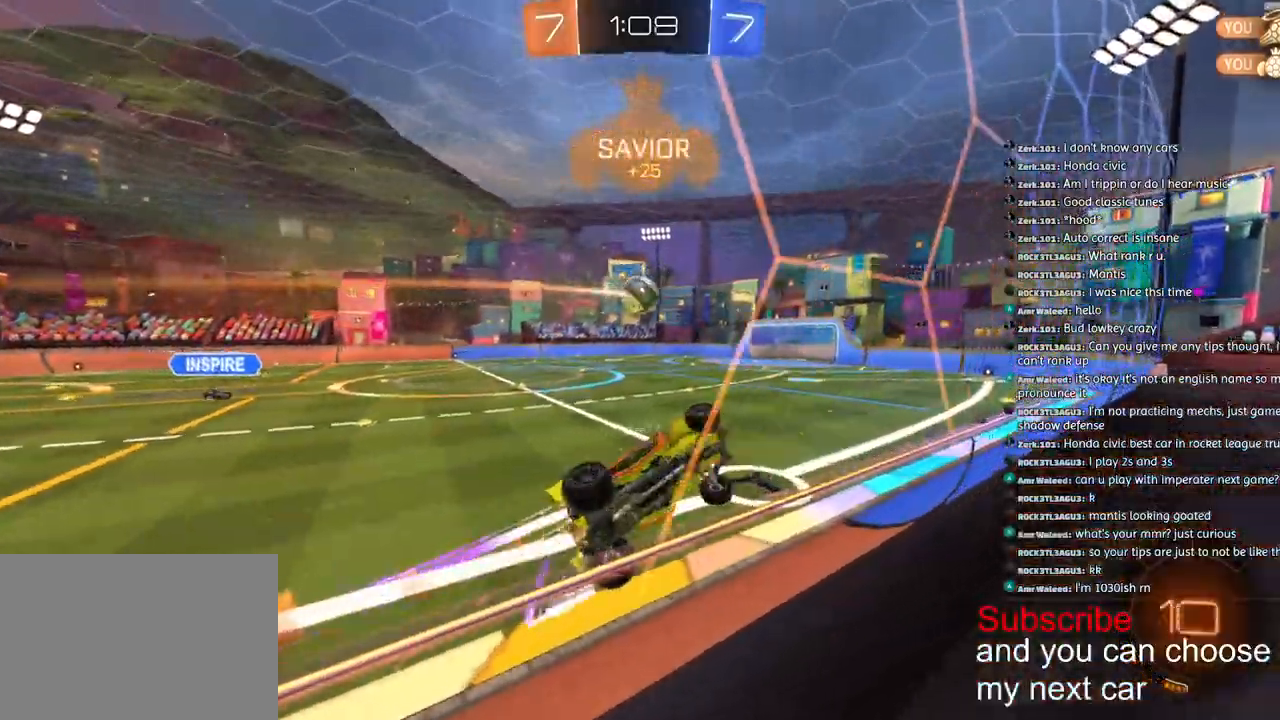
{"buttons": ["R1", "R2"], "left_stick": "center", "right_stick": "center", "events": [[350, "left_stick", "center"]]}
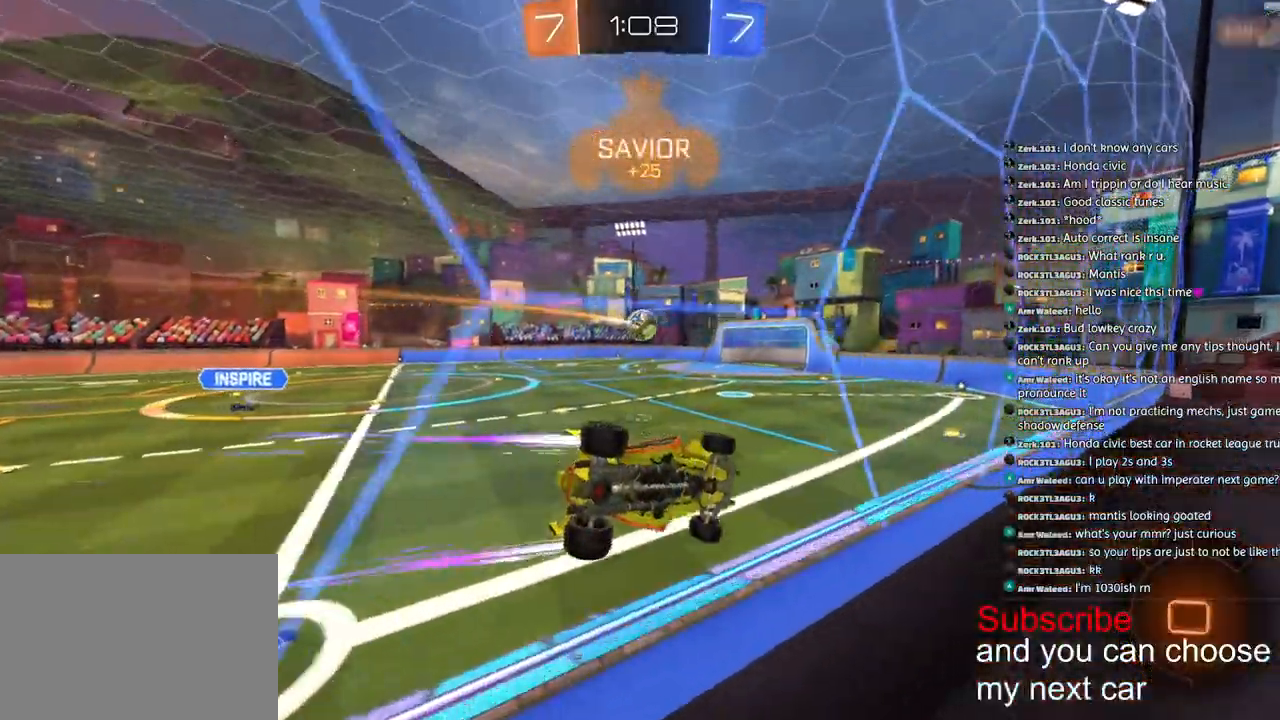
{"buttons": ["R1", "R2"], "left_stick": "left", "right_stick": "center", "events": [[117, "left_stick", "left"]]}
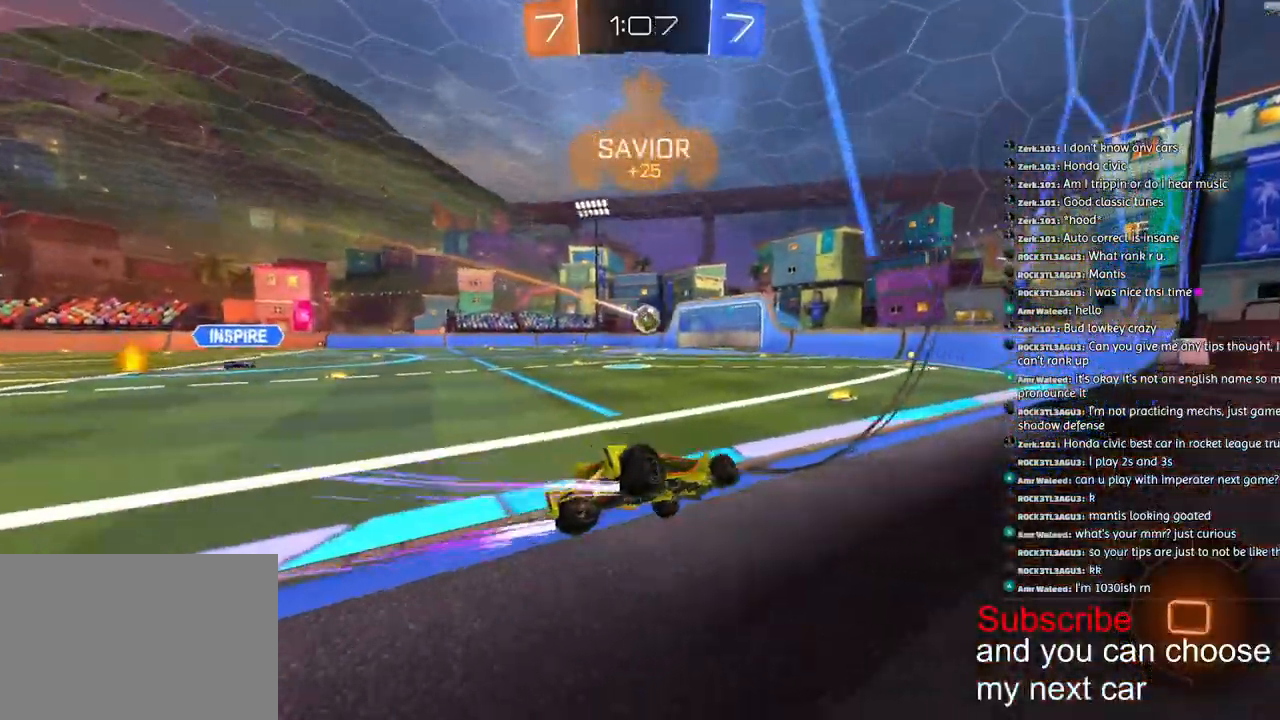
{"buttons": ["R1", "R2"], "left_stick": "left", "right_stick": "center", "events": []}
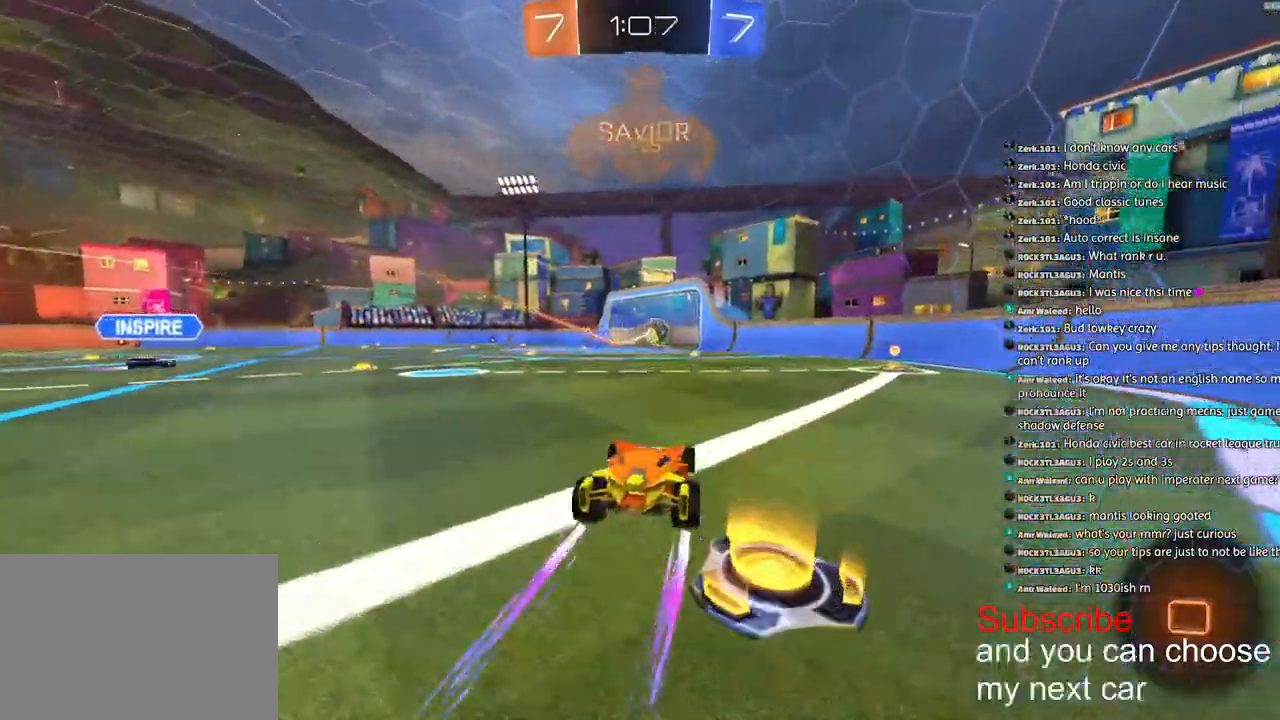
{"buttons": ["R1", "R2"], "left_stick": "left", "right_stick": "center", "events": []}
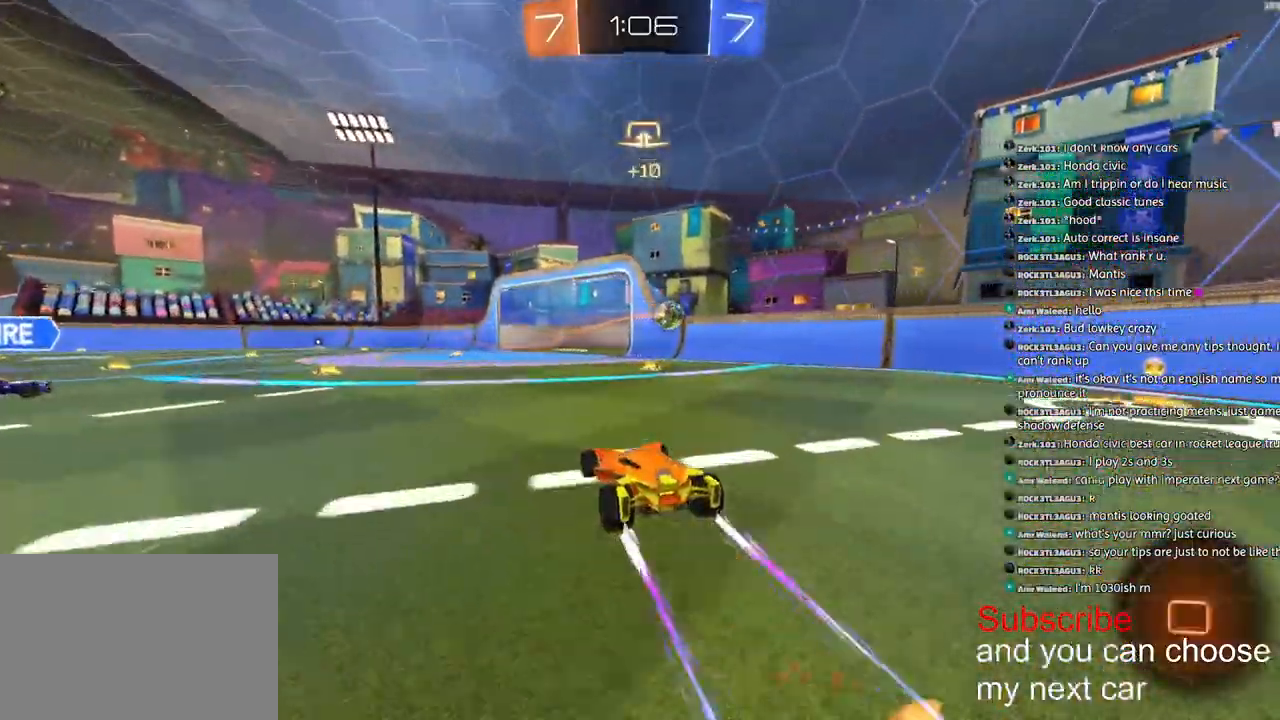
{"buttons": ["CROSS", "R1", "R2"], "left_stick": "center", "right_stick": "center", "events": [[17, "CROSS", "down"], [33, "left_stick", "down"], [217, "left_stick", "right"], [367, "left_stick", "center"]]}
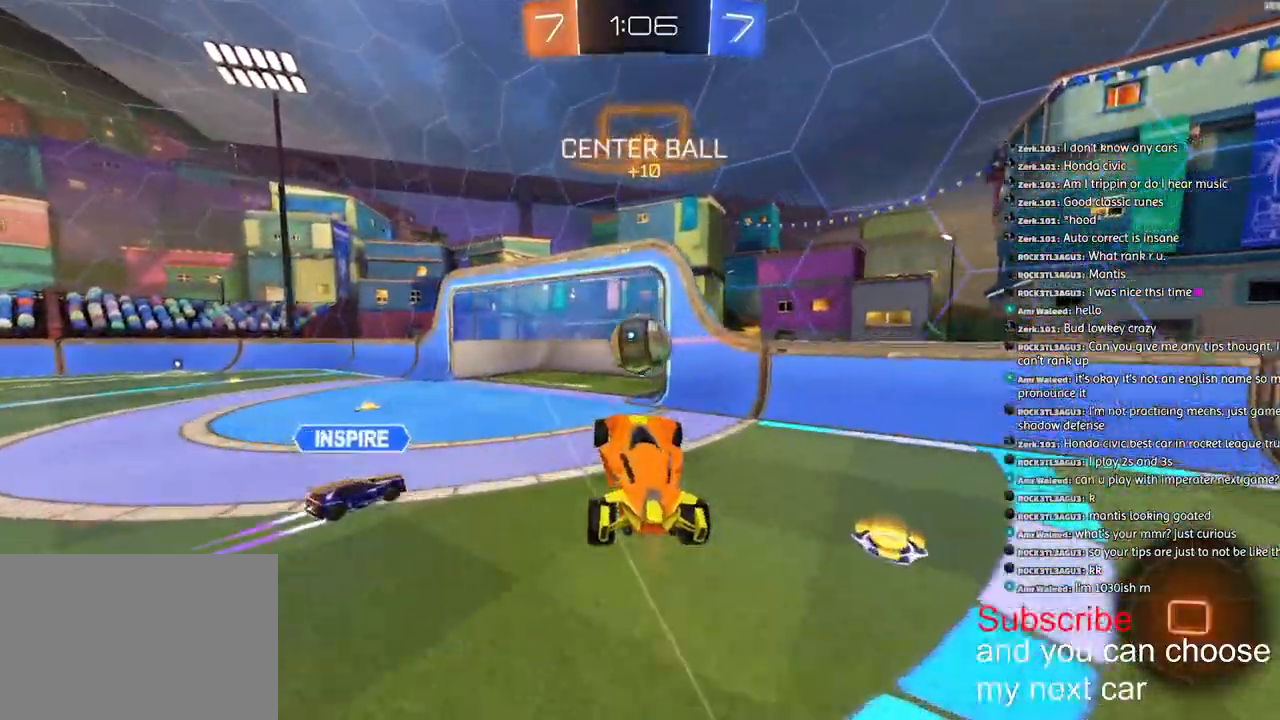
{"buttons": ["CROSS", "L1", "R1", "R2"], "left_stick": "down", "right_stick": "center", "events": [[50, "CROSS", "up"], [150, "L1", "down"], [150, "left_stick", "up"], [183, "CROSS", "down"], [317, "left_stick", "down-left"], [500, "left_stick", "down"]]}
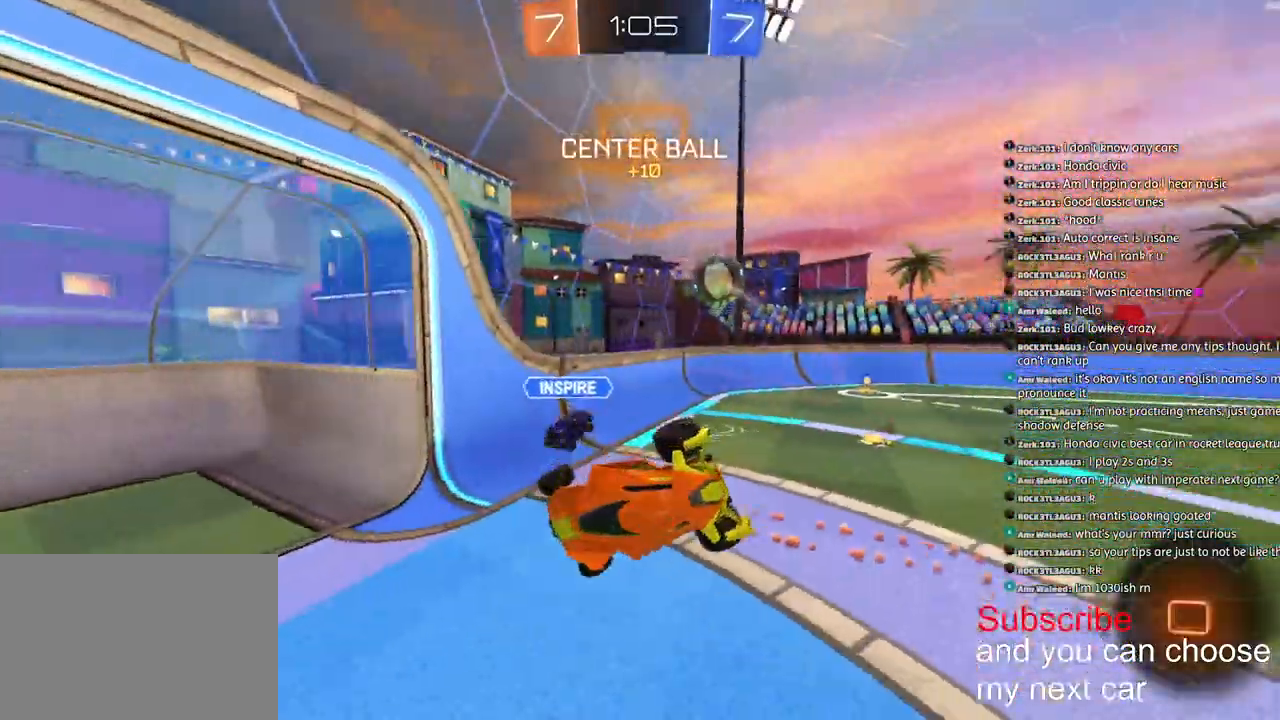
{"buttons": ["R1", "R2"], "left_stick": "center", "right_stick": "center", "events": [[250, "left_stick", "down-left"], [433, "CROSS", "up"], [500, "L1", "up"], [500, "left_stick", "center"]]}
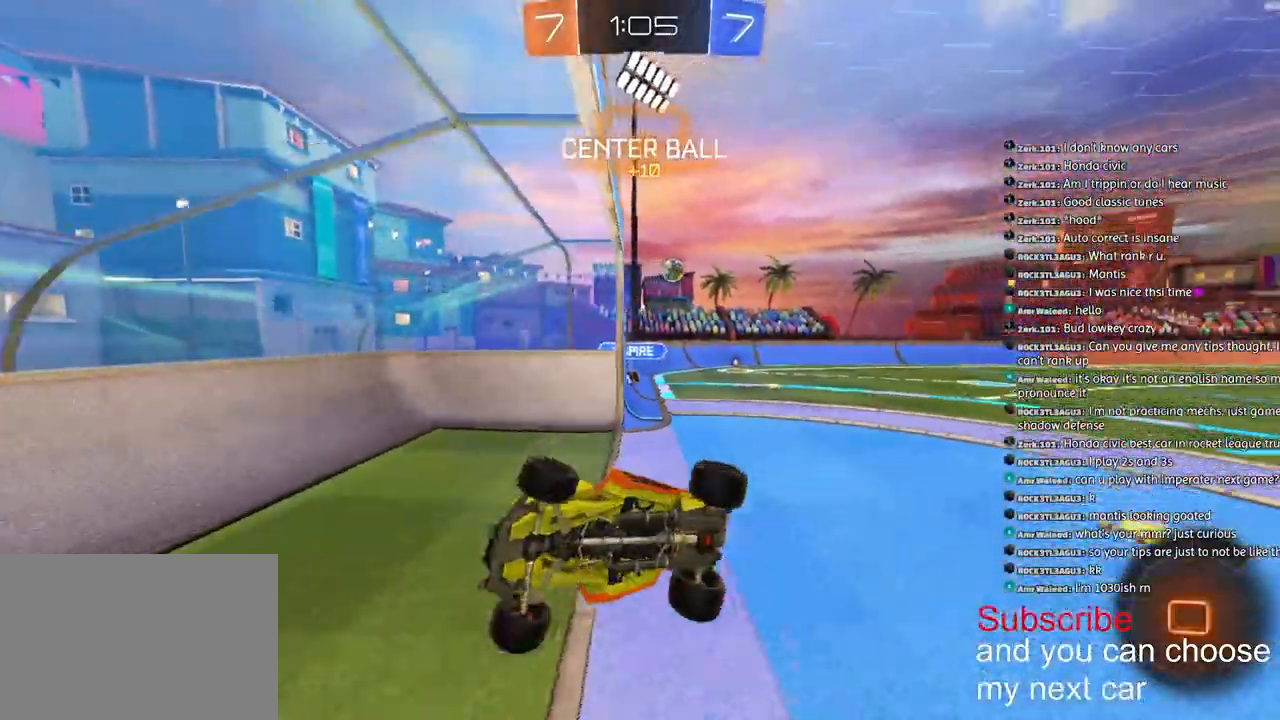
{"buttons": ["R1", "R2"], "left_stick": "right", "right_stick": "center", "events": [[117, "left_stick", "right"]]}
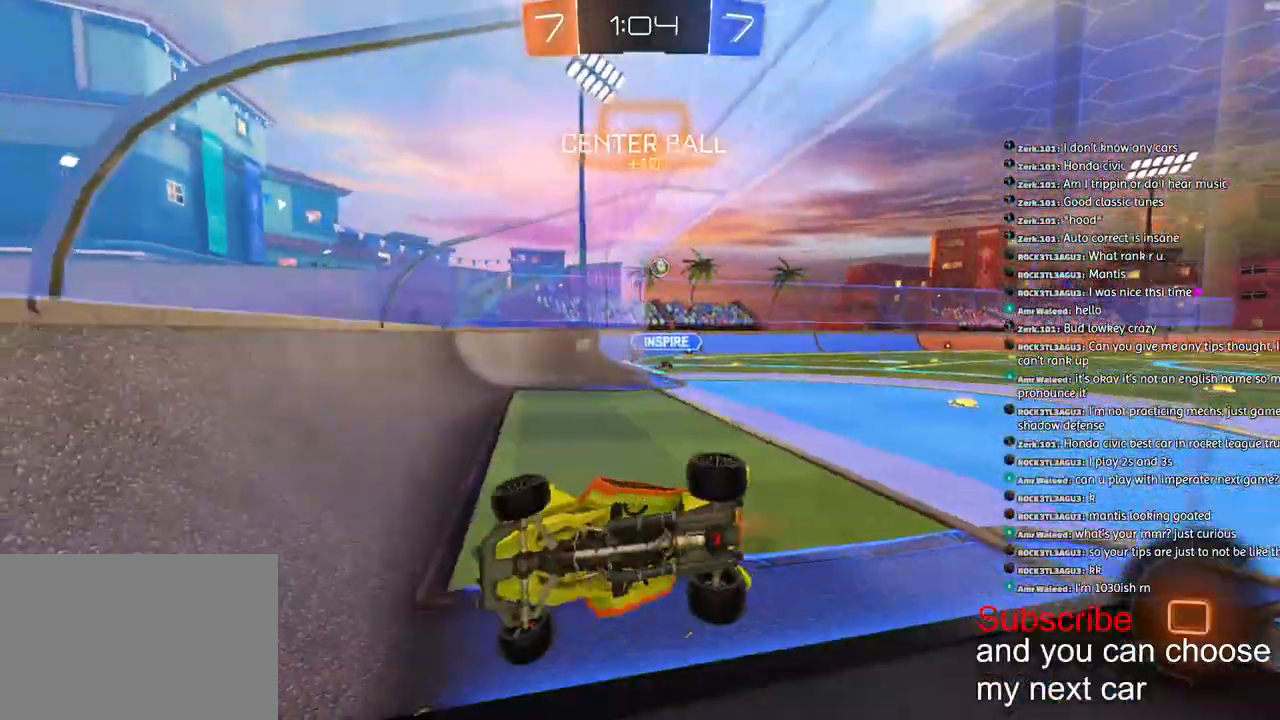
{"buttons": ["R1", "R2"], "left_stick": "right", "right_stick": "center", "events": [[117, "L1", "down"], [183, "L1", "up"]]}
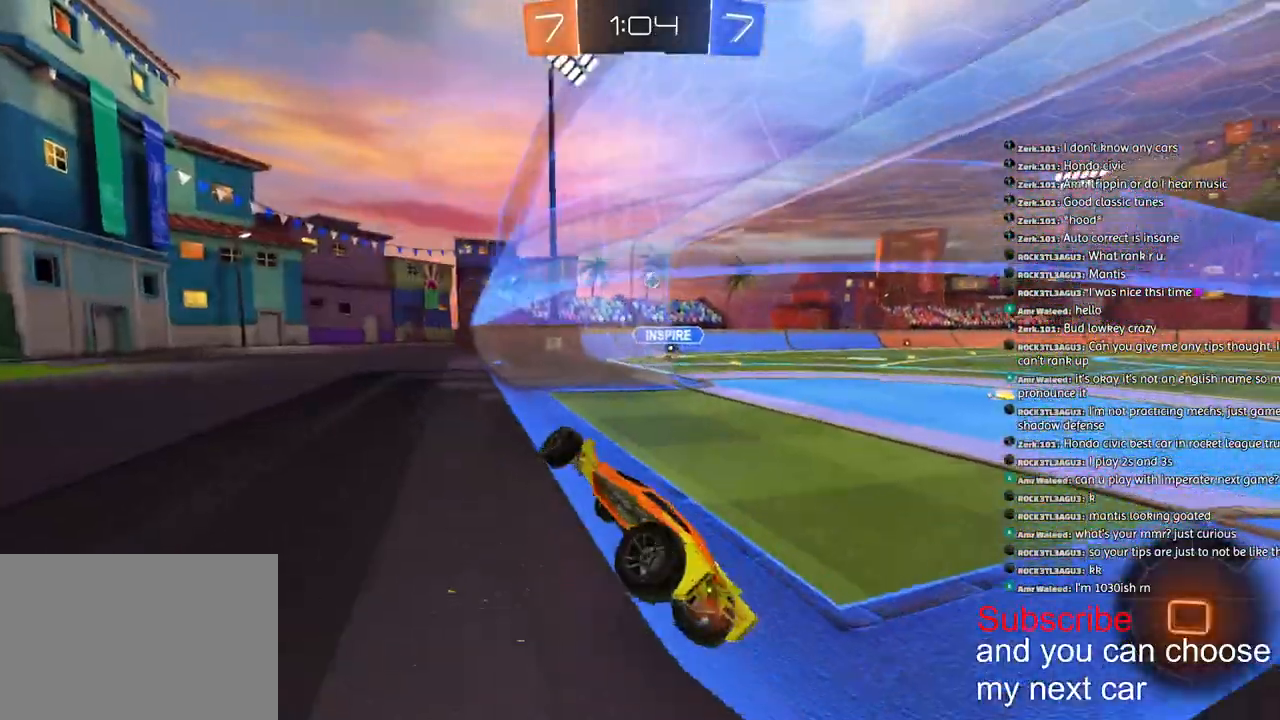
{"buttons": ["R1", "R2"], "left_stick": "right", "right_stick": "center", "events": []}
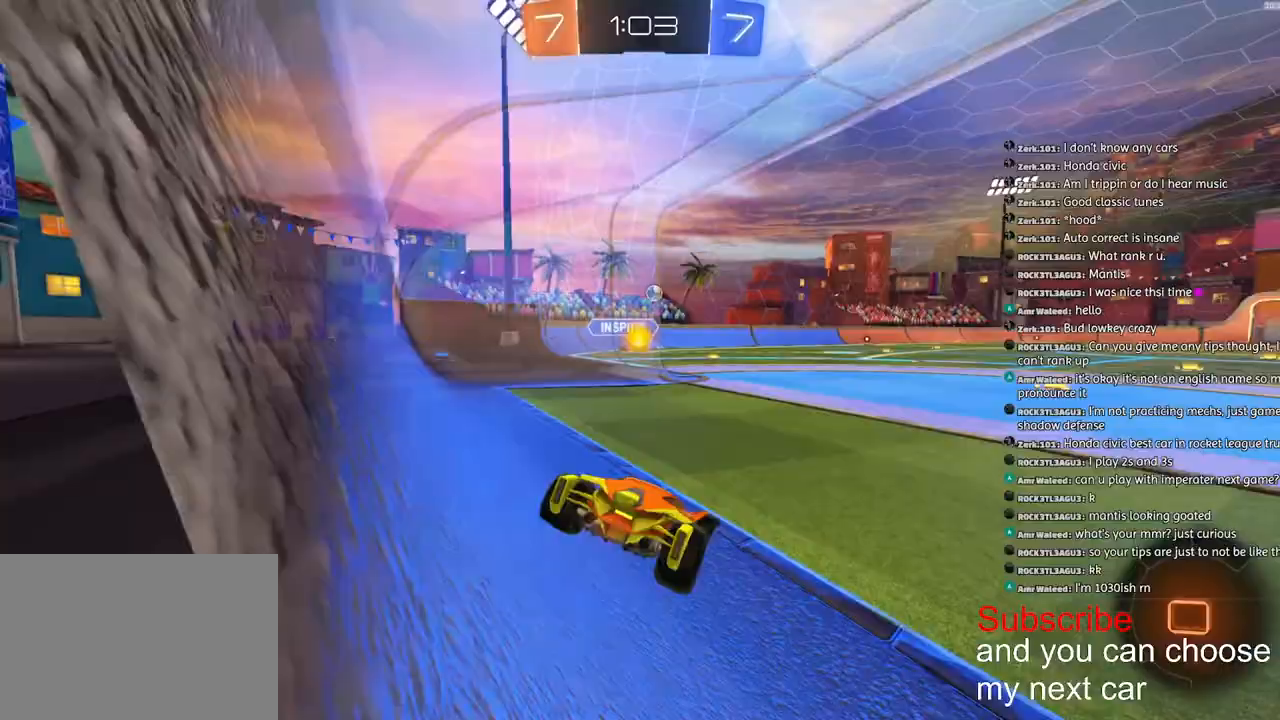
{"buttons": ["CROSS", "L1", "R1", "R2"], "left_stick": "down-left", "right_stick": "center", "events": [[350, "CROSS", "down"], [383, "L1", "down"], [383, "left_stick", "up-left"], [417, "CROSS", "up"], [433, "CROSS", "down"], [467, "left_stick", "down-left"]]}
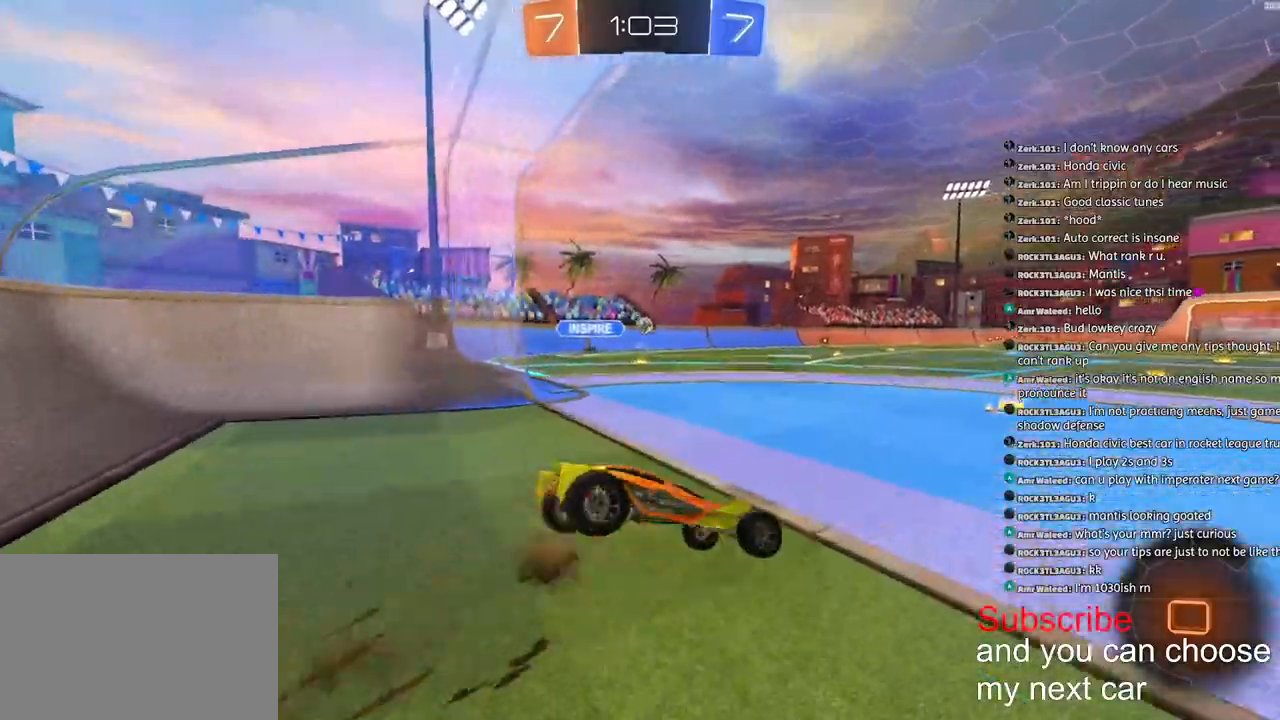
{"buttons": ["L1", "R1", "R2"], "left_stick": "down-left", "right_stick": "center", "events": [[500, "CROSS", "up"]]}
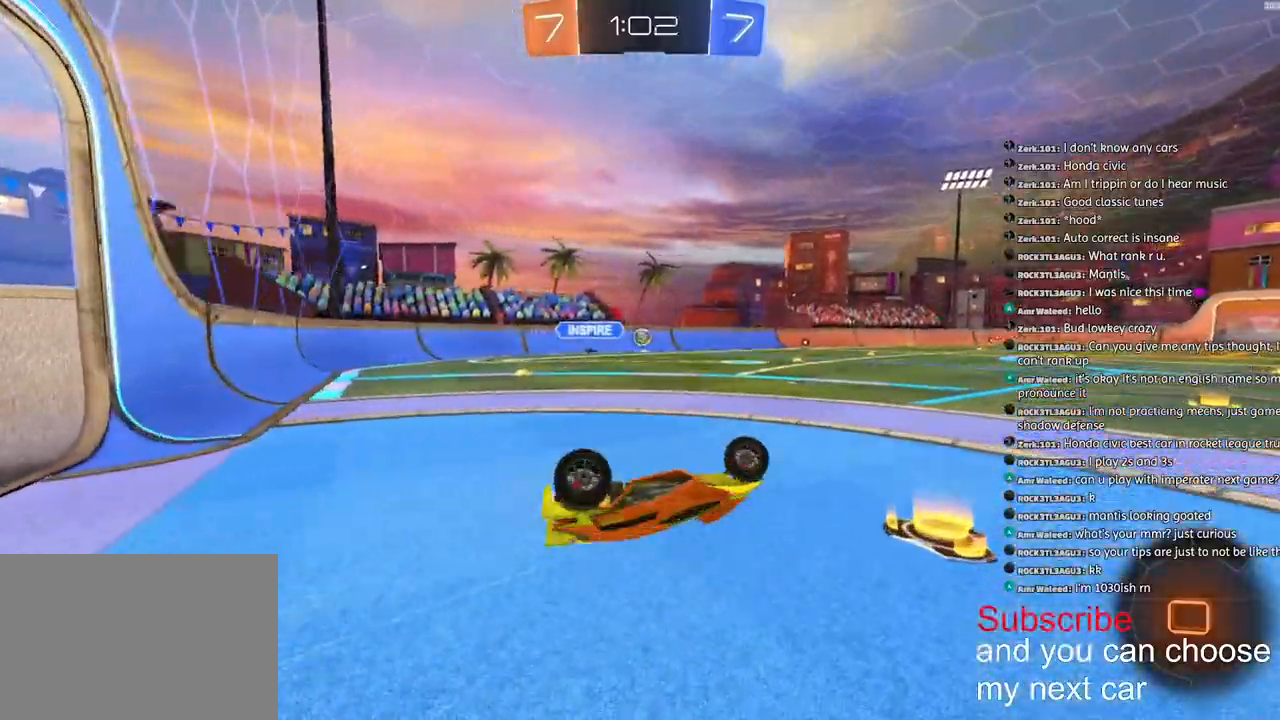
{"buttons": ["R1", "R2"], "left_stick": "down-left", "right_stick": "center", "events": [[67, "TRIANGLE", "down"], [233, "L1", "up"], [283, "TRIANGLE", "up"]]}
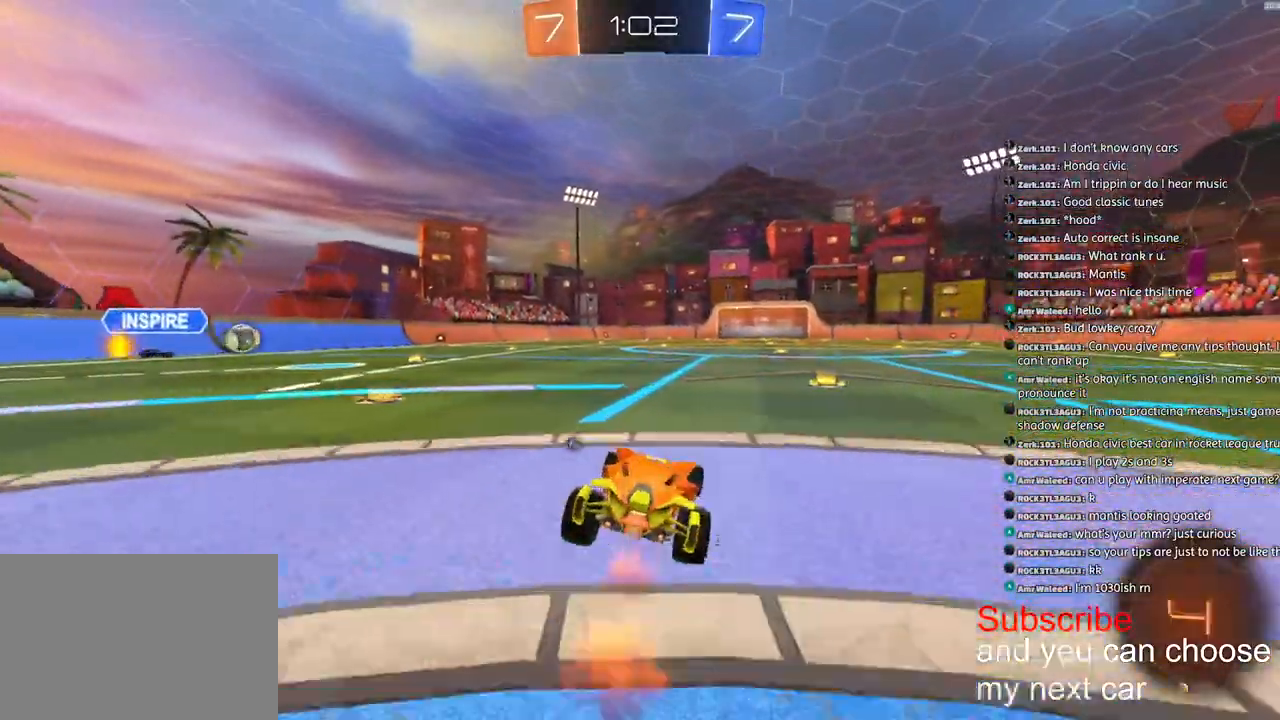
{"buttons": ["TRIANGLE", "L1", "R1", "R2"], "left_stick": "down-right", "right_stick": "center", "events": [[117, "CROSS", "down"], [167, "L1", "down"], [183, "left_stick", "up-right"], [217, "CROSS", "up"], [250, "CROSS", "down"], [317, "left_stick", "down-right"], [367, "CROSS", "up"], [417, "TRIANGLE", "down"]]}
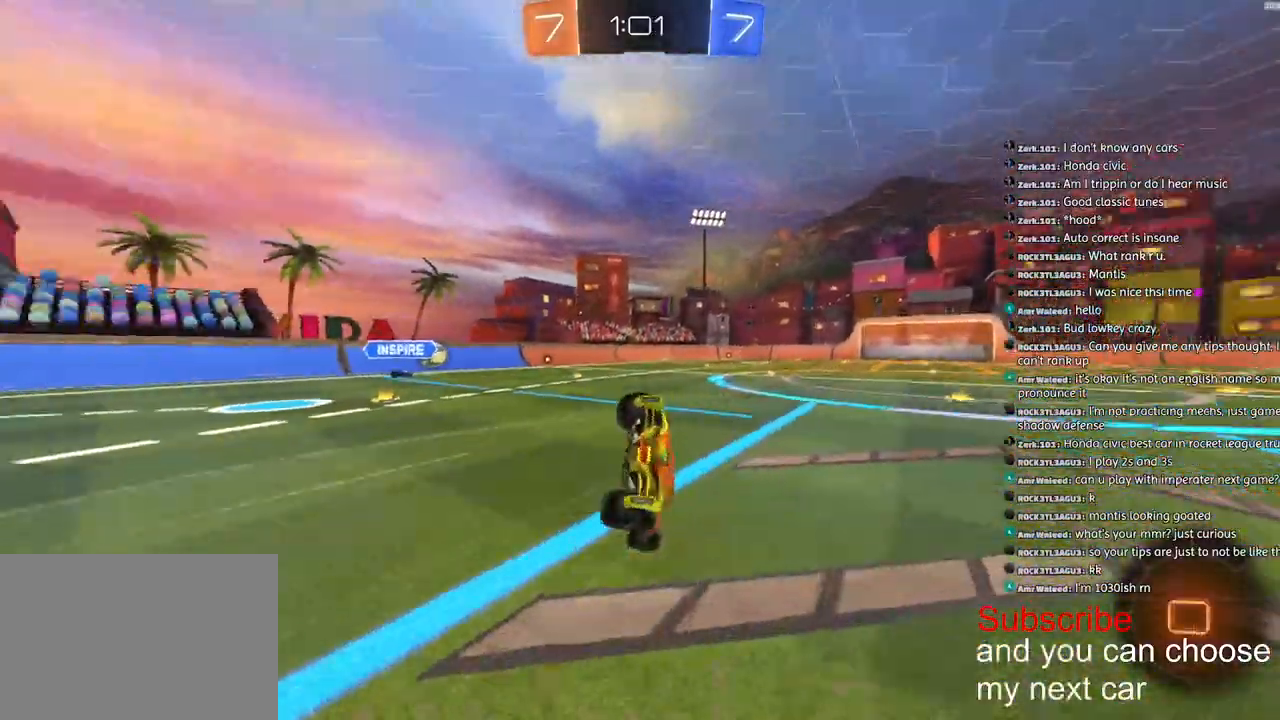
{"buttons": ["L1", "R1", "R2"], "left_stick": "down-right", "right_stick": "center", "events": [[133, "TRIANGLE", "up"]]}
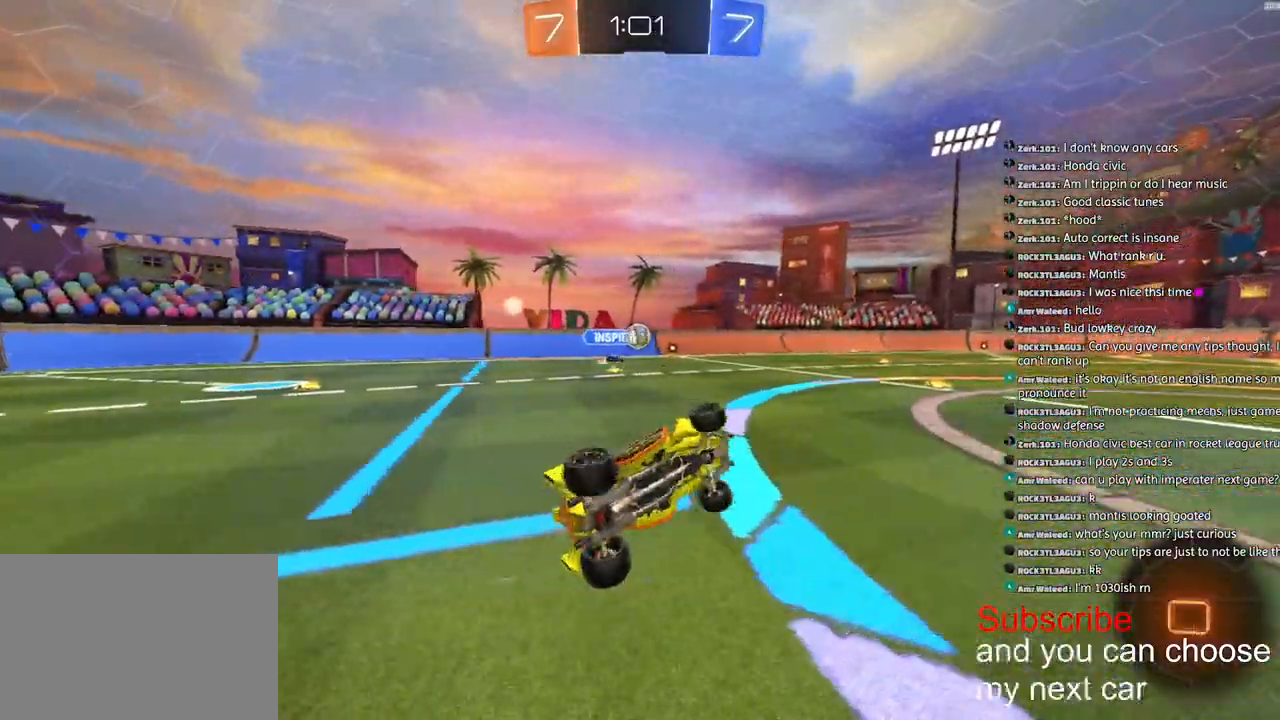
{"buttons": ["CROSS", "R1", "R2"], "left_stick": "right", "right_stick": "center", "events": [[133, "L1", "up"], [150, "left_stick", "right"], [483, "CROSS", "down"]]}
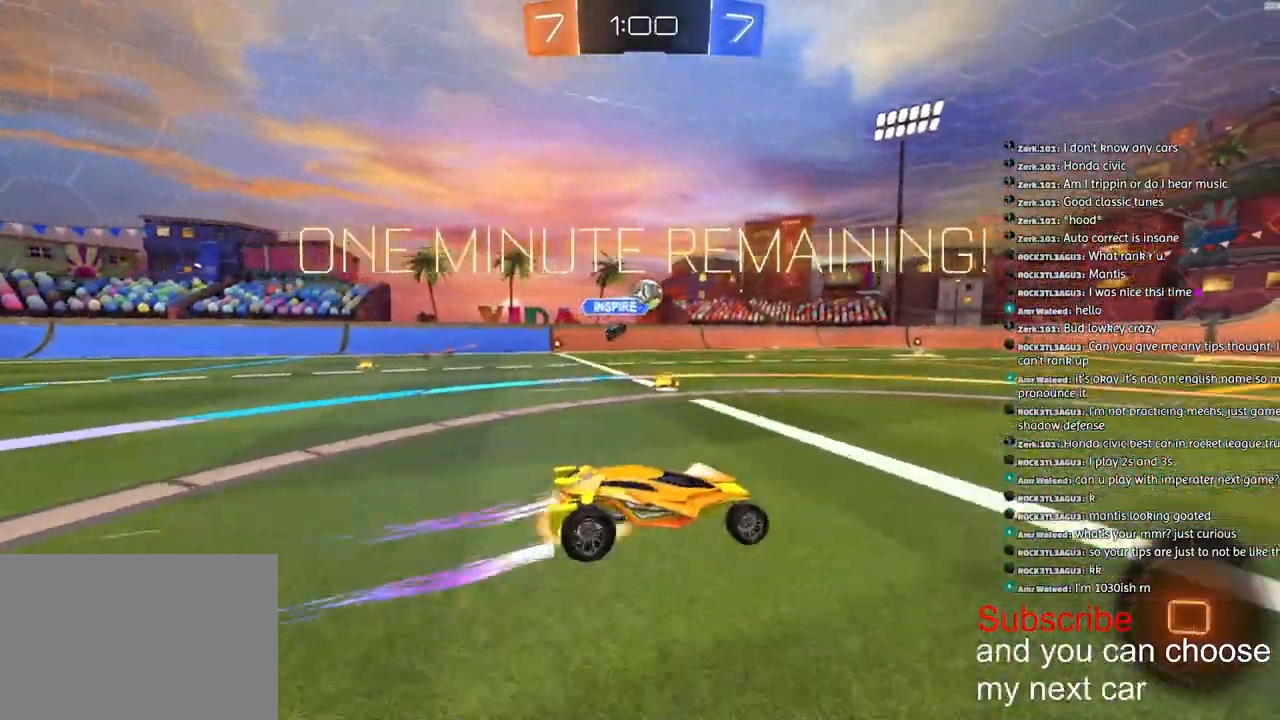
{"buttons": ["CROSS", "L1", "R1", "R2"], "left_stick": "down-left", "right_stick": "center", "events": [[83, "CROSS", "up"], [100, "L1", "down"], [117, "left_stick", "up-left"], [133, "CROSS", "down"], [217, "left_stick", "down-left"]]}
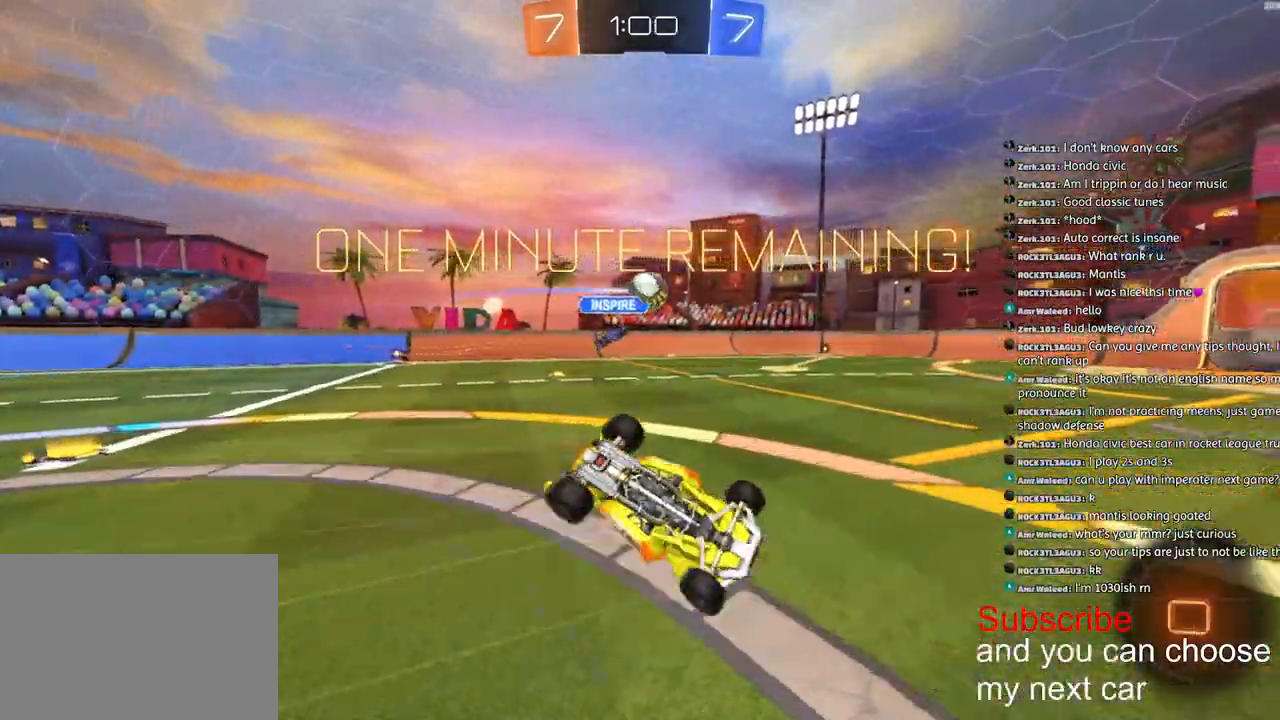
{"buttons": ["L1", "R1", "R2"], "left_stick": "down-left", "right_stick": "center", "events": [[83, "CROSS", "up"]]}